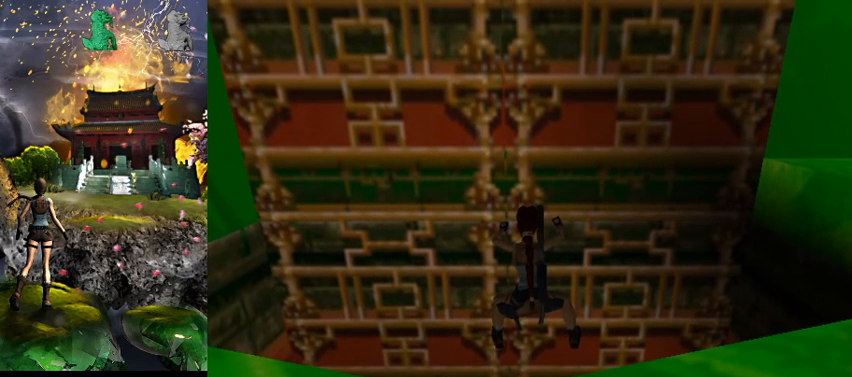
Gameplay with keyboard; each line is a JSON object with the keys held at the frame after it. "events" lists presses ("down") and releases ("up") of "0", "1", "2", "3", "4", "5", "6", "7", "8", "9", "a", "act", "crouch", "d", "dash", "down", "flare", "gun", "inv", "jump", "left", "look", "right", "roll", "s", "sl", "sr", "up", "w" and "walk" between this image and that frame as [ms after this image, input, new state], when the widget could be followed in between. No other keys are recorded. Mouse input is not recorded. Key names are as the overlay labels them; some are game actions (e.g. jump) rather than physical keys.
{"keys": ["act"], "events": []}
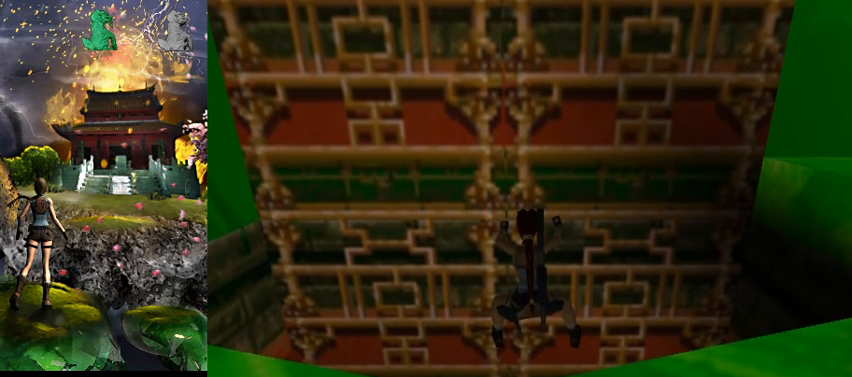
{"keys": ["act"], "events": [[167, "down", "down"], [367, "down", "up"]]}
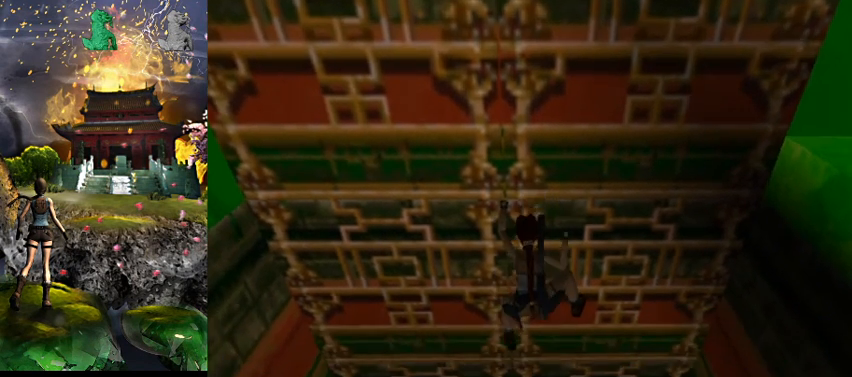
{"keys": ["act"], "events": []}
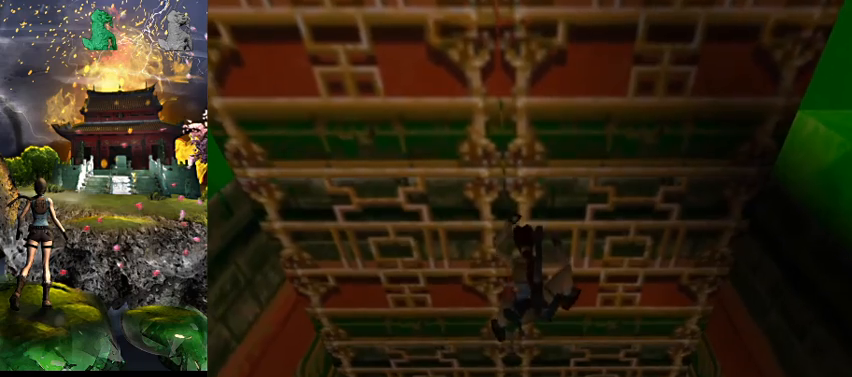
{"keys": ["act", "jump"], "events": [[467, "jump", "down"]]}
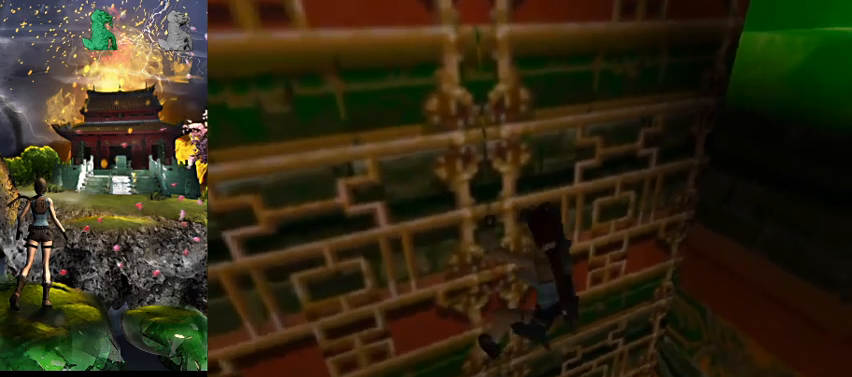
{"keys": ["act", "jump"], "events": []}
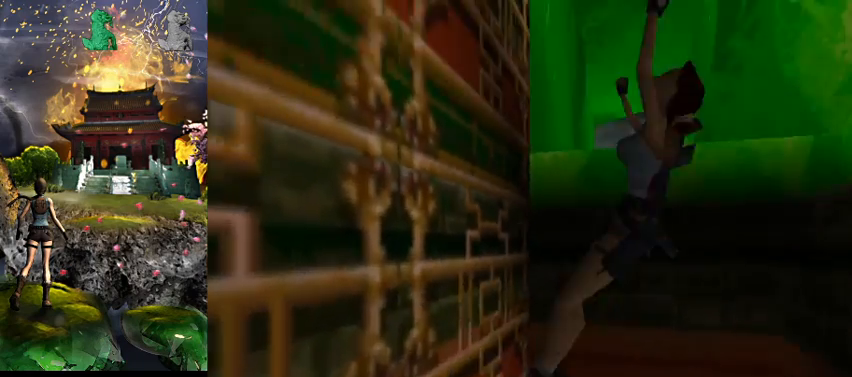
{"keys": [], "events": [[400, "jump", "up"], [433, "act", "up"]]}
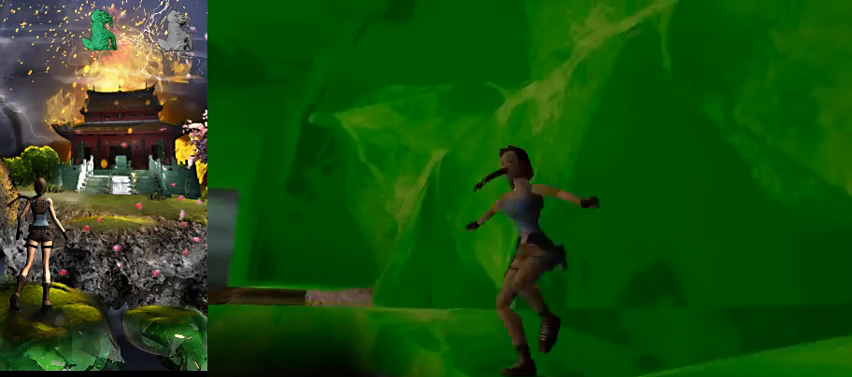
{"keys": [], "events": []}
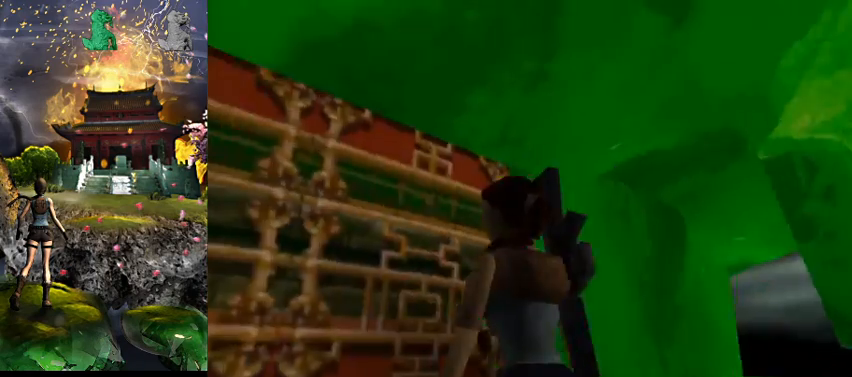
{"keys": ["w"], "events": [[333, "w", "down"]]}
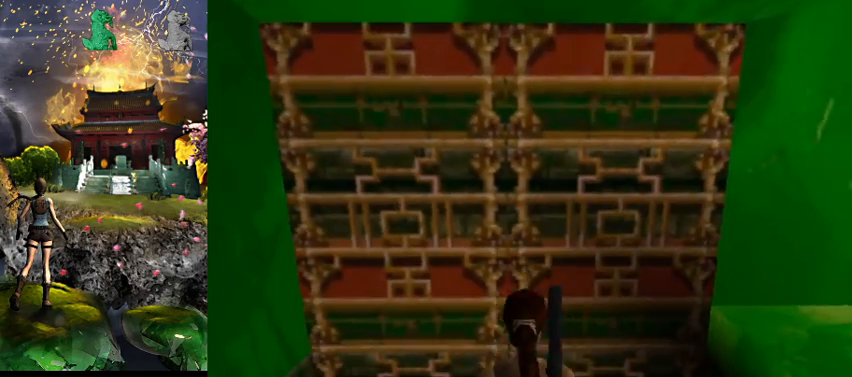
{"keys": [], "events": [[133, "w", "up"]]}
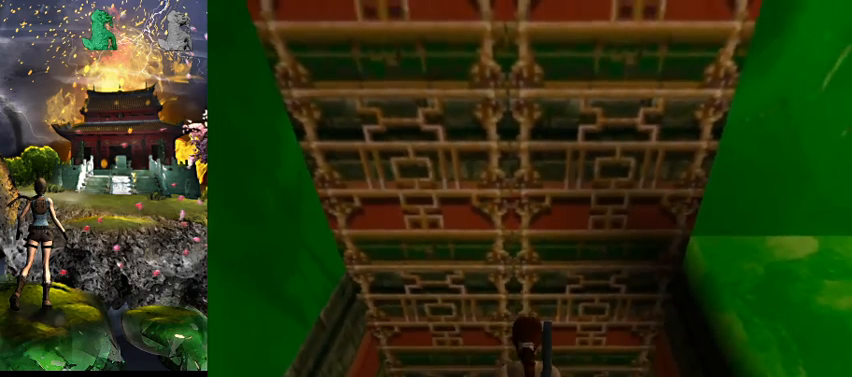
{"keys": [], "events": []}
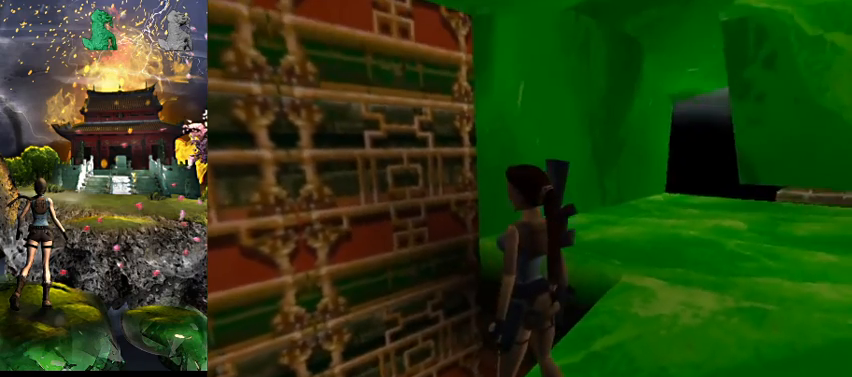
{"keys": ["d"], "events": [[467, "d", "down"]]}
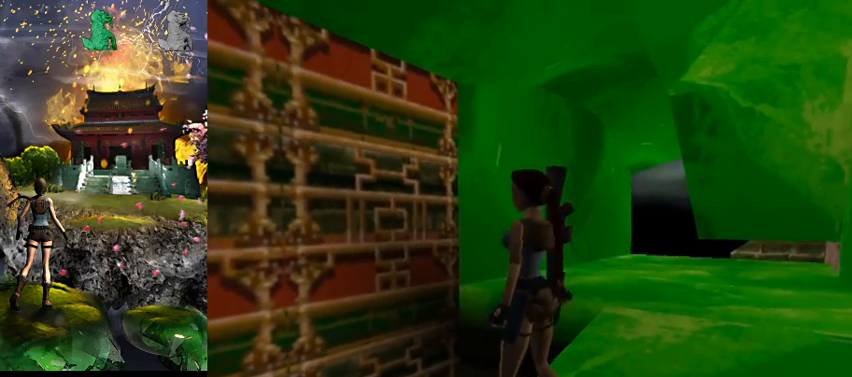
{"keys": ["d"], "events": []}
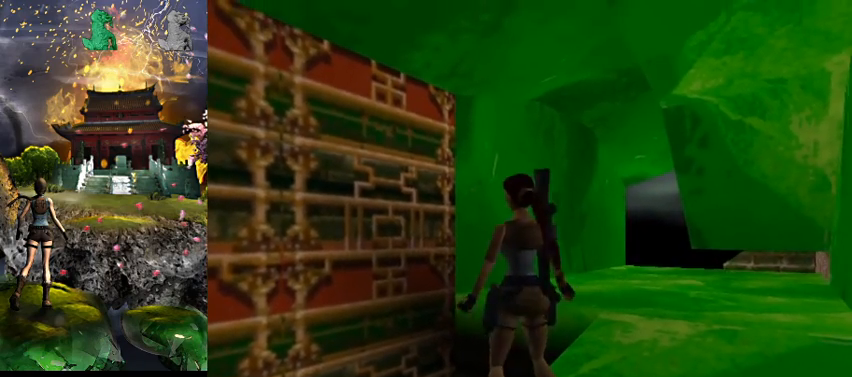
{"keys": [], "events": [[433, "d", "up"]]}
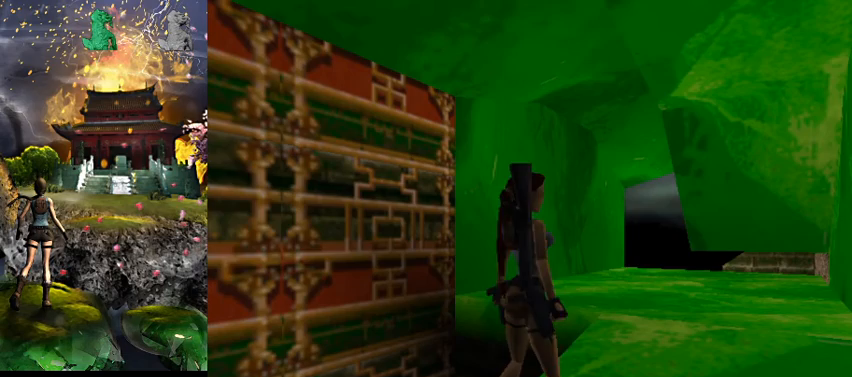
{"keys": ["a"], "events": [[200, "a", "down"]]}
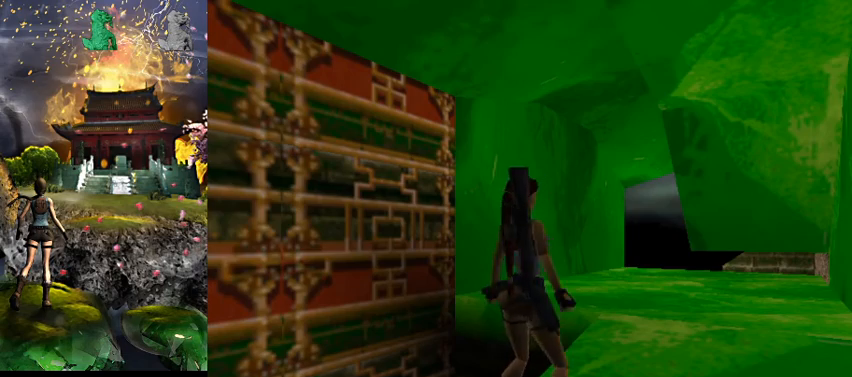
{"keys": [], "events": [[400, "a", "up"]]}
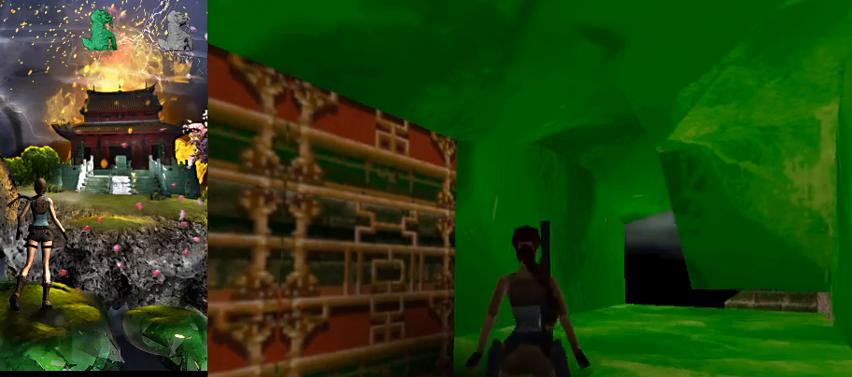
{"keys": ["a"], "events": [[167, "a", "down"]]}
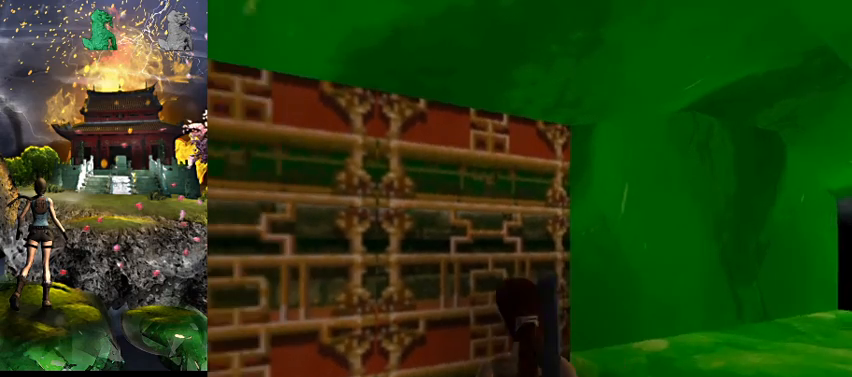
{"keys": [], "events": [[100, "a", "up"]]}
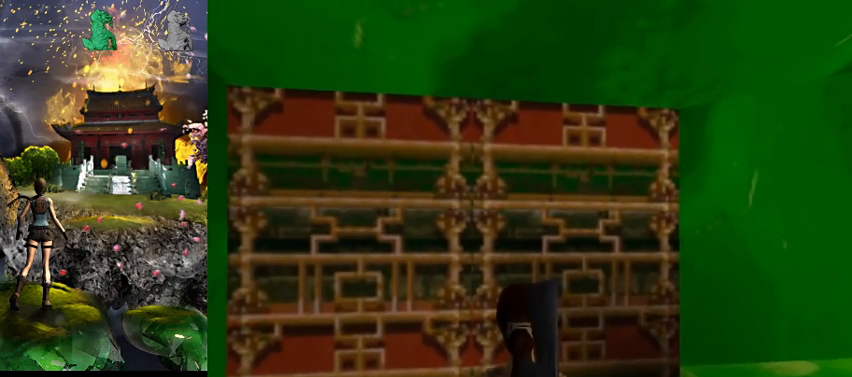
{"keys": [], "events": [[133, "w", "down"], [333, "w", "up"]]}
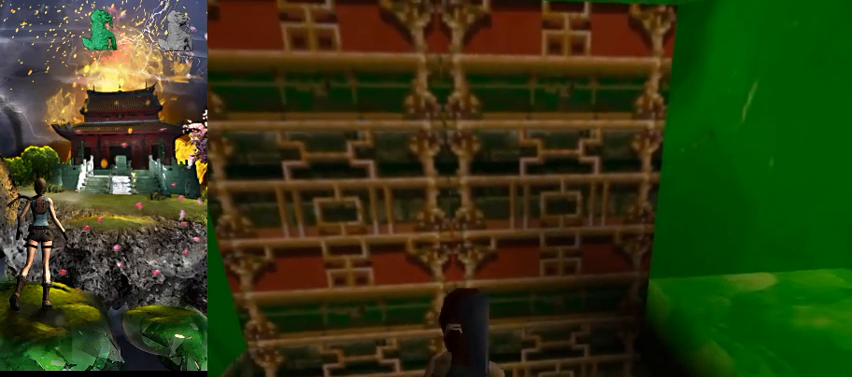
{"keys": ["a"], "events": [[333, "a", "down"]]}
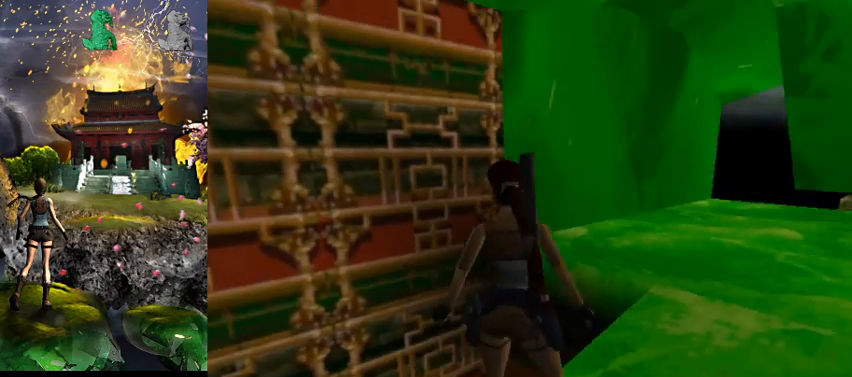
{"keys": ["a", "jump", "w"], "events": [[167, "a", "up"], [267, "jump", "down"], [333, "w", "down"], [500, "a", "down"]]}
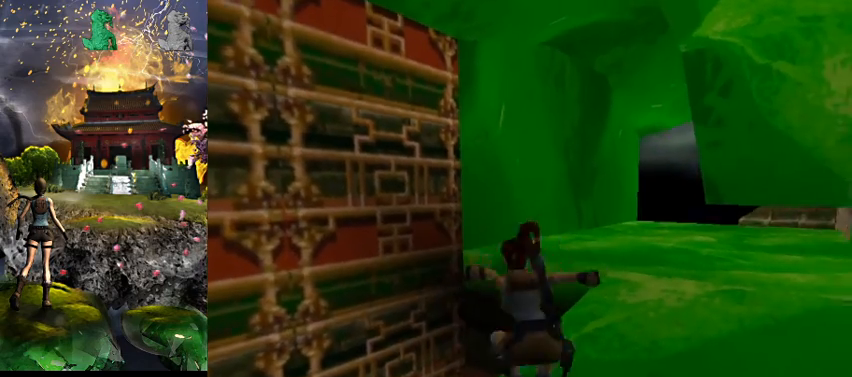
{"keys": ["a", "w"], "events": [[200, "jump", "up"]]}
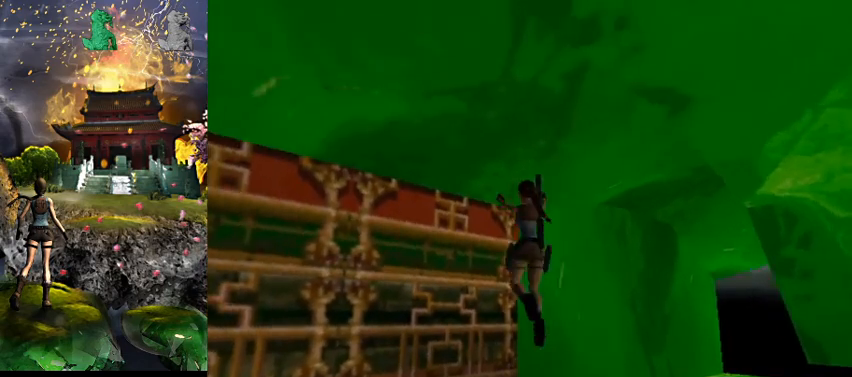
{"keys": ["act"], "events": [[100, "act", "down"], [200, "a", "up"], [200, "w", "up"]]}
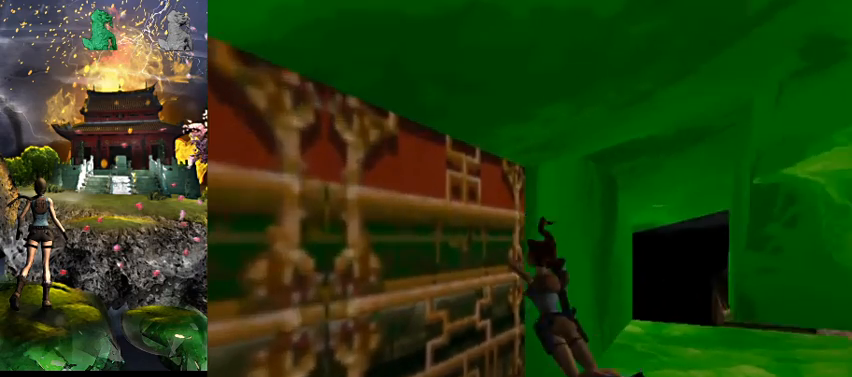
{"keys": ["act"], "events": []}
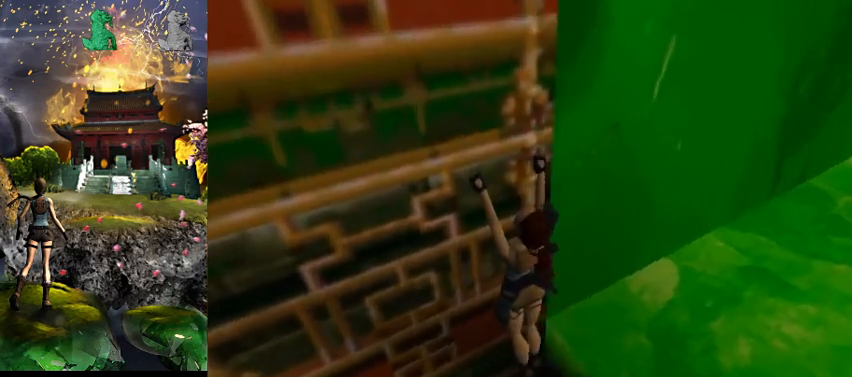
{"keys": ["act"], "events": []}
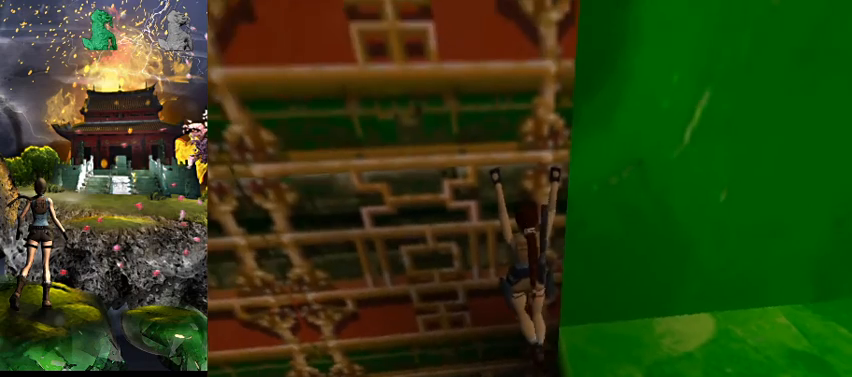
{"keys": ["act", "right"], "events": [[433, "right", "down"]]}
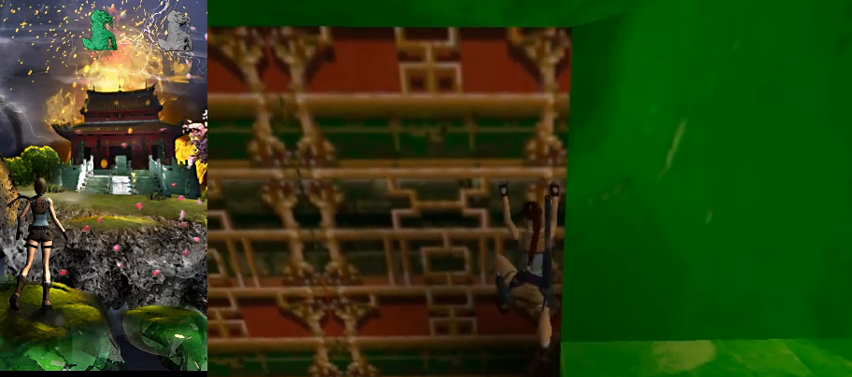
{"keys": ["act", "right"], "events": []}
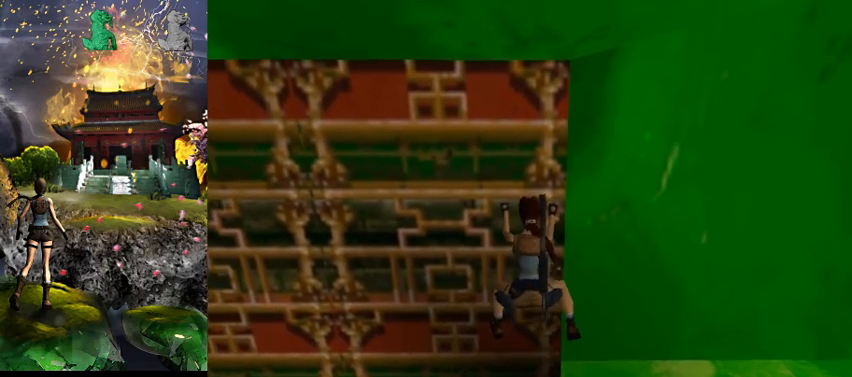
{"keys": ["act", "right"], "events": []}